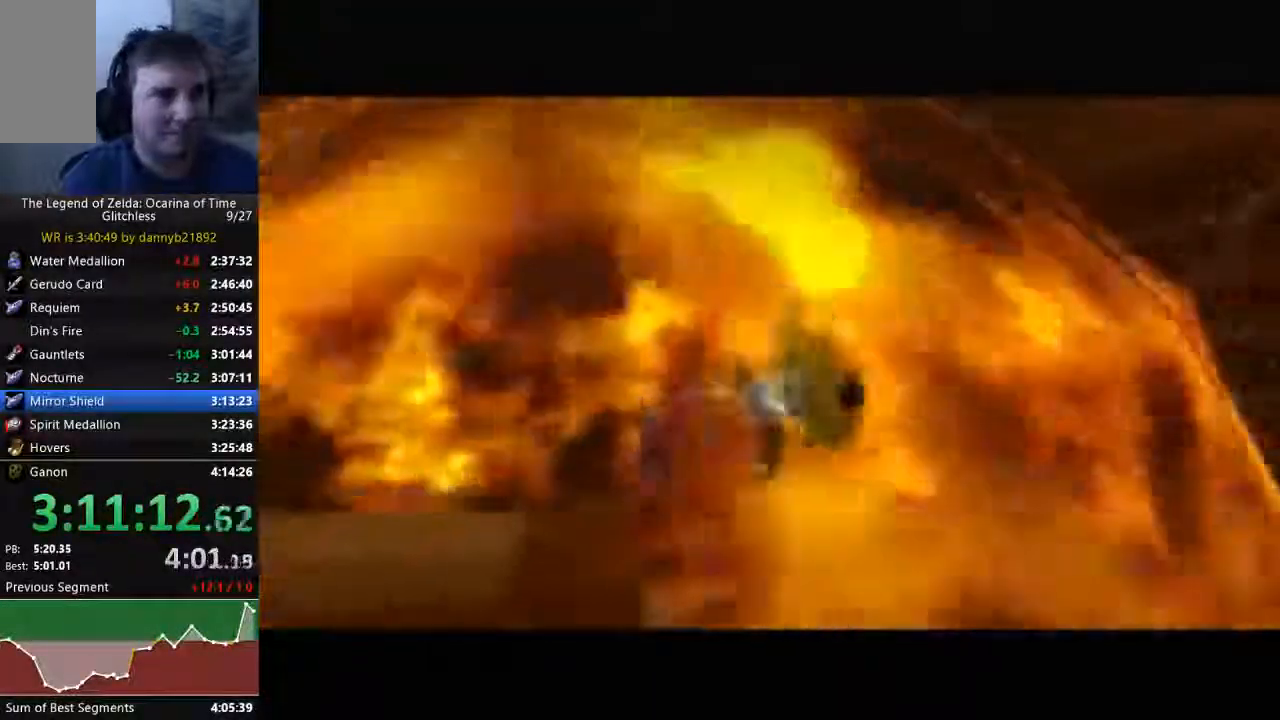
Gameplay with a controller (Nintendo layout); each line is a JSON object with the inputs held at the frame after it (dt_ms = milliseconds from this image to that frame). "events" lists button and stick changes between this image and that frame as [ms after this image, input, new state], when the widget could be followed in between. Not read: L3 R3 START Z.
{"dt_ms": 500, "buttons": ["C_DOWN"], "left_stick": "center", "events": [[333, "C_DOWN", "down"]]}
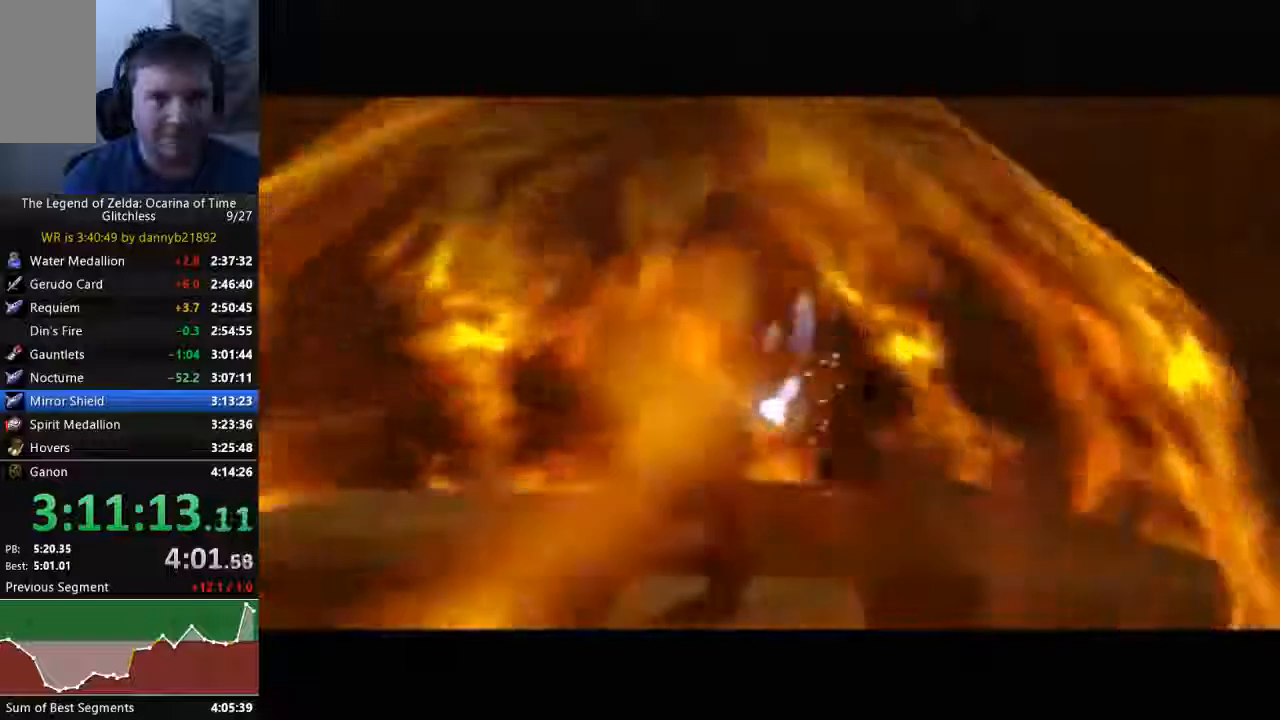
{"dt_ms": 500, "buttons": [], "left_stick": "center", "events": [[367, "C_DOWN", "up"]]}
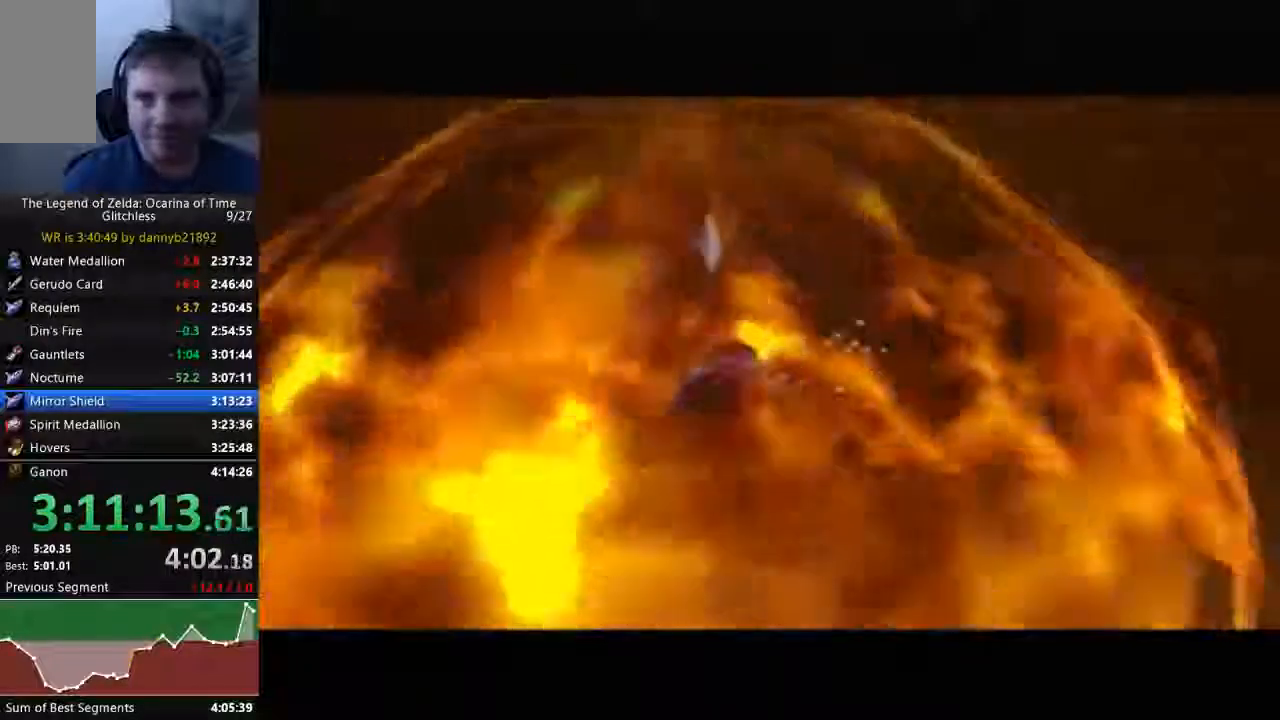
{"dt_ms": 500, "buttons": [], "left_stick": "center", "events": []}
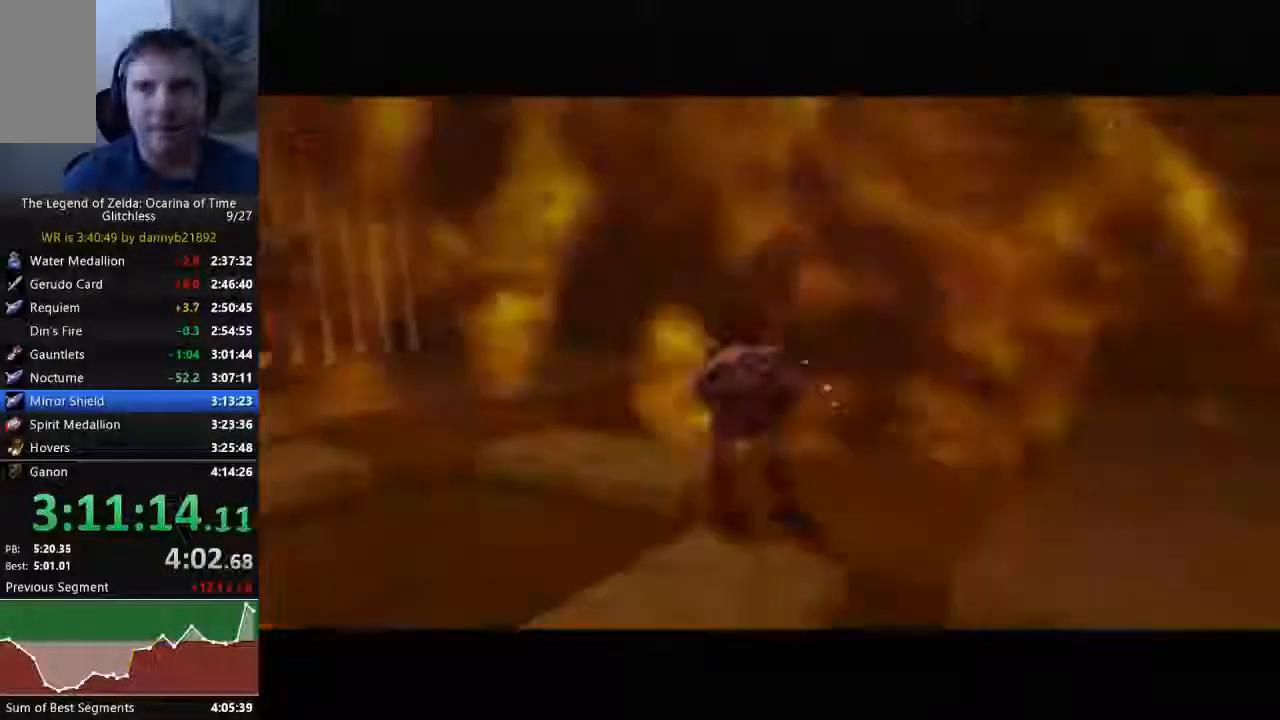
{"dt_ms": 500, "buttons": [], "left_stick": "center", "events": []}
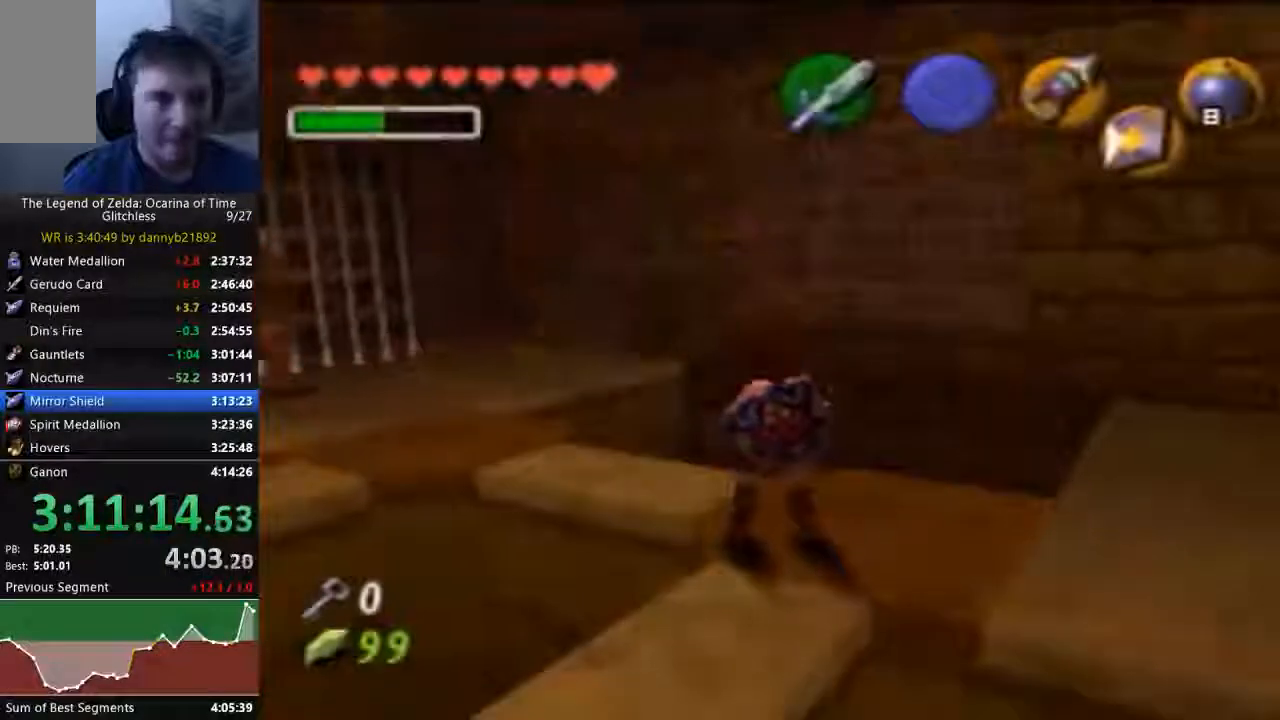
{"dt_ms": 500, "buttons": [], "left_stick": "center", "events": []}
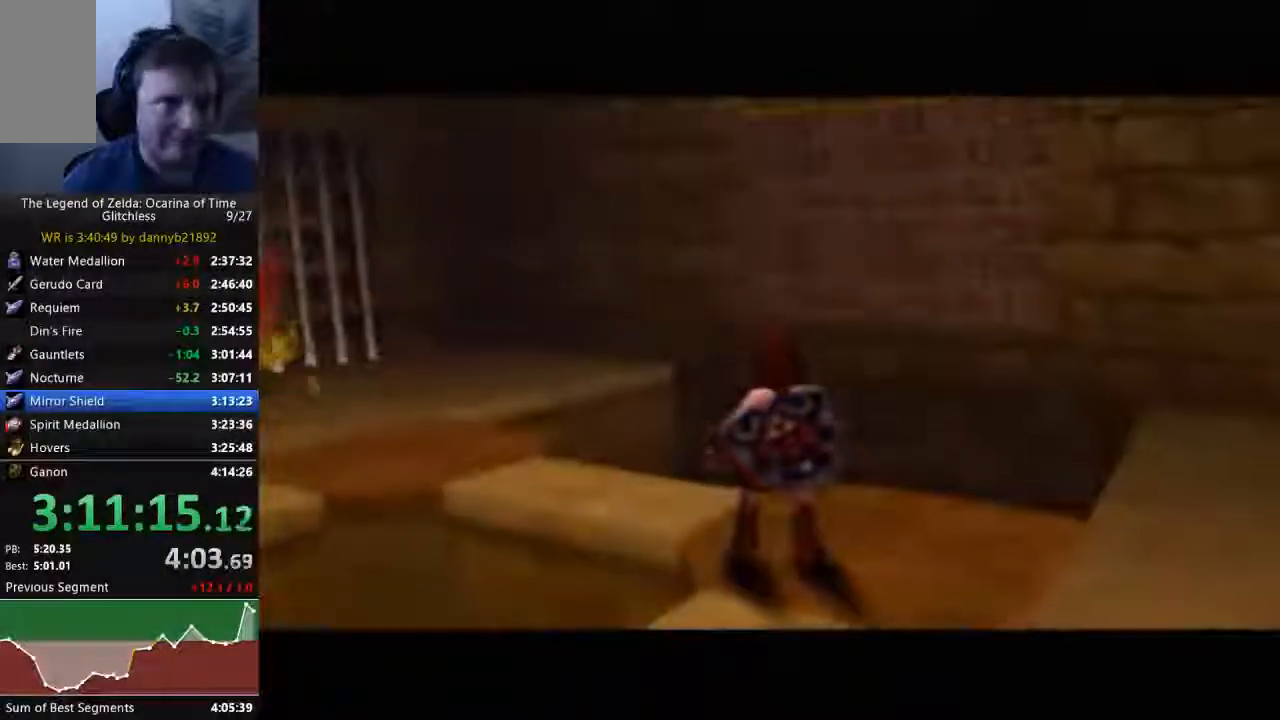
{"dt_ms": 500, "buttons": [], "left_stick": "center", "events": []}
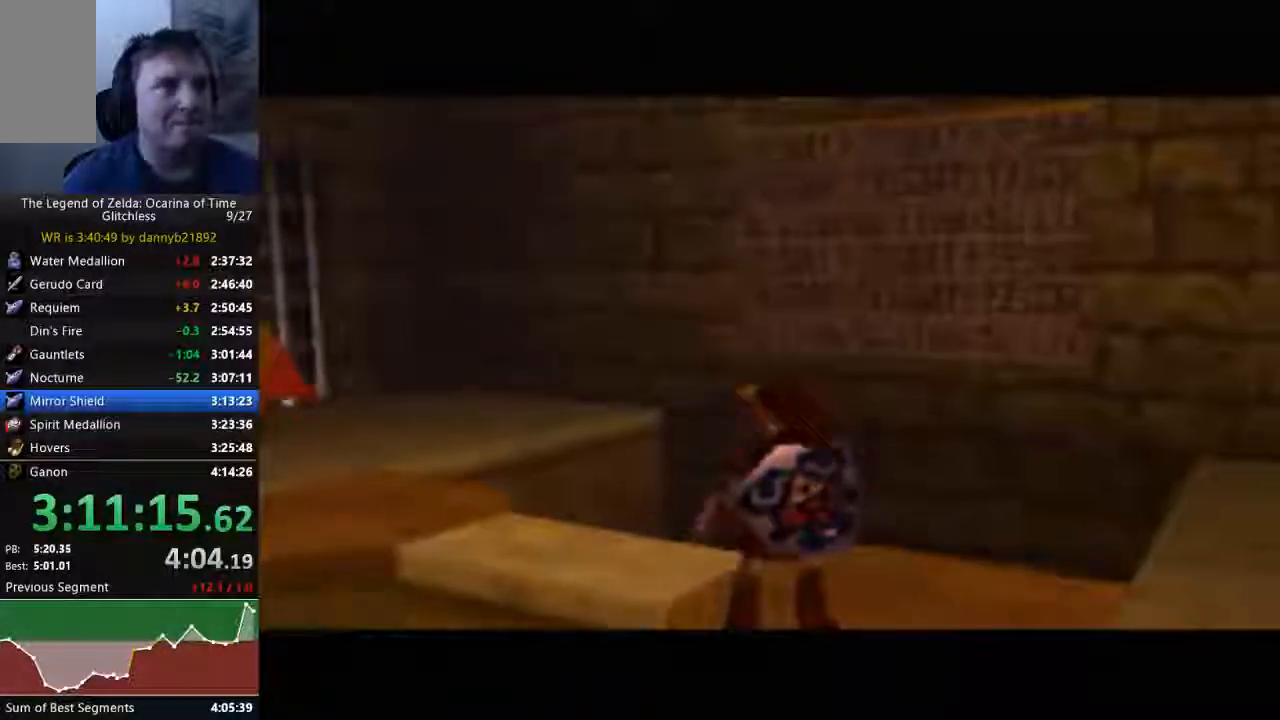
{"dt_ms": 500, "buttons": [], "left_stick": "center", "events": []}
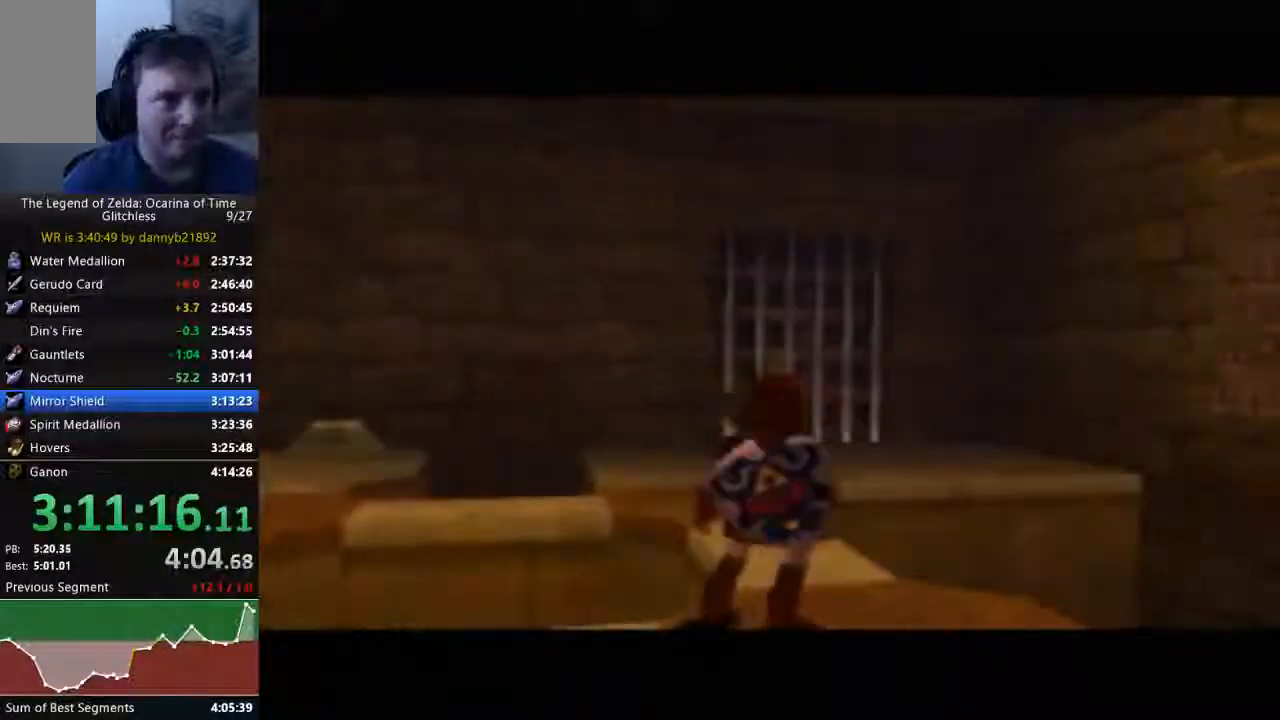
{"dt_ms": 500, "buttons": [], "left_stick": "center", "events": []}
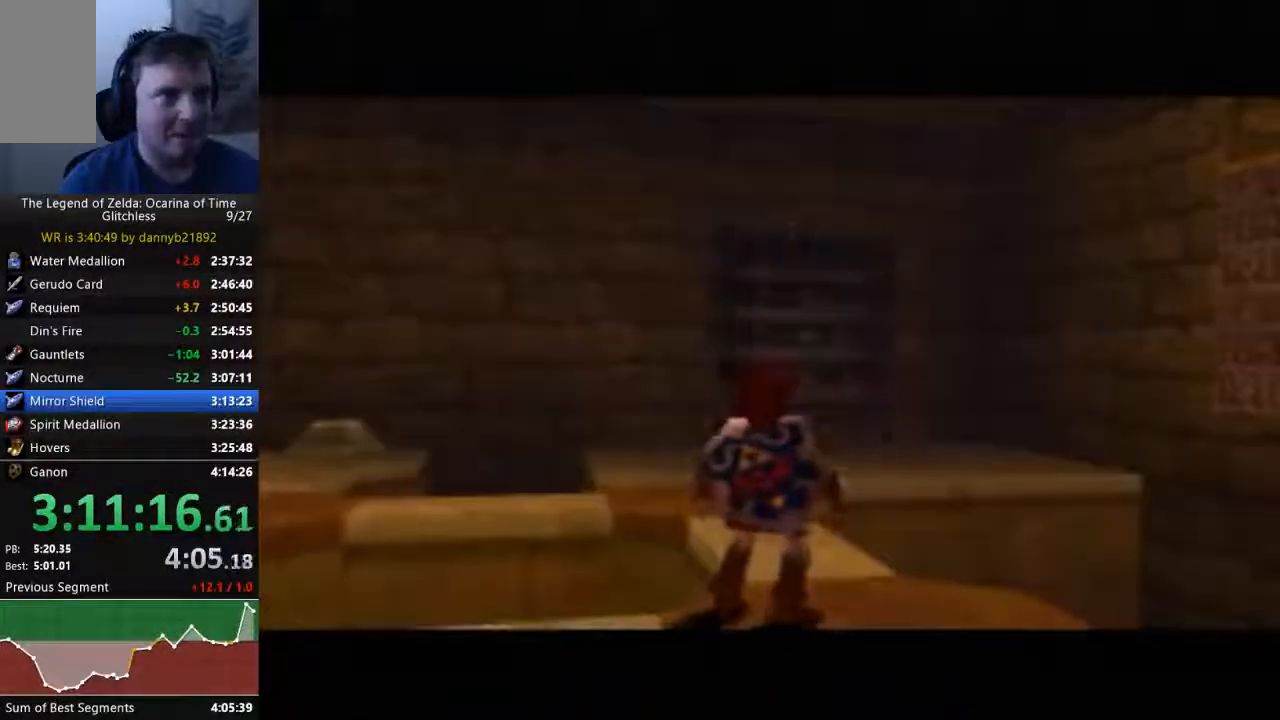
{"dt_ms": 500, "buttons": [], "left_stick": "center", "events": []}
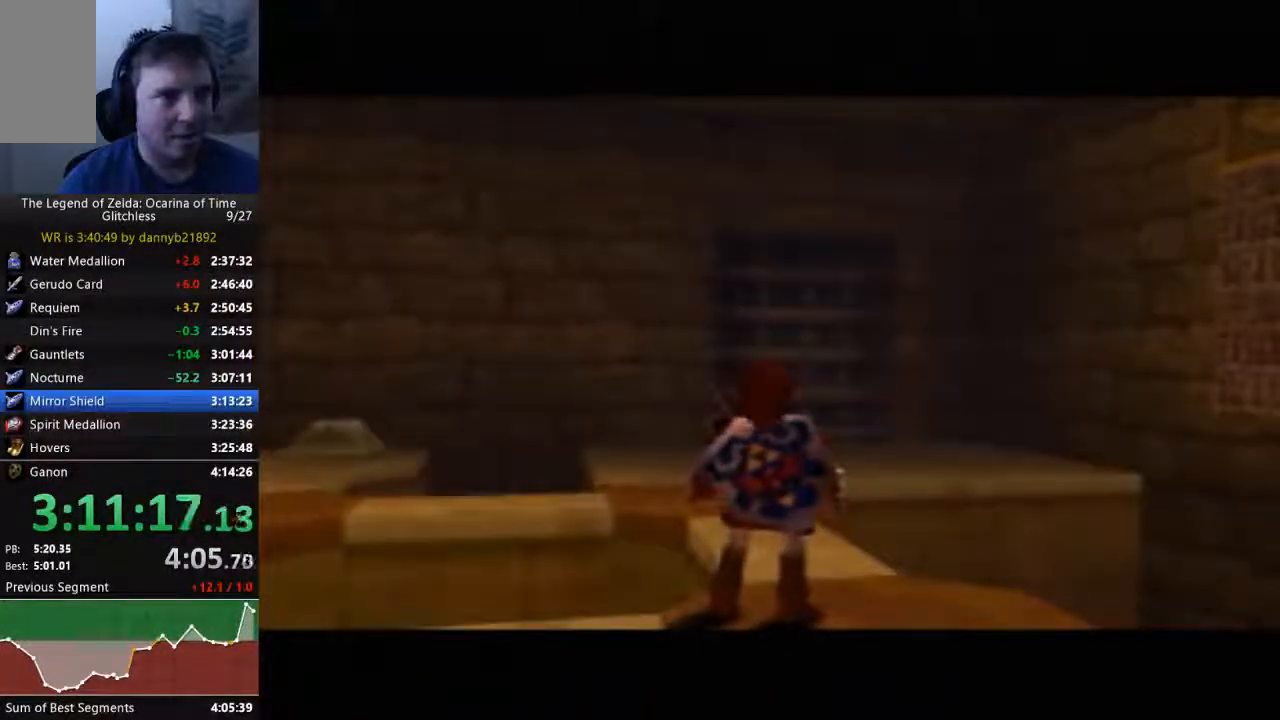
{"dt_ms": 500, "buttons": [], "left_stick": "up", "events": [[500, "left_stick", "up"]]}
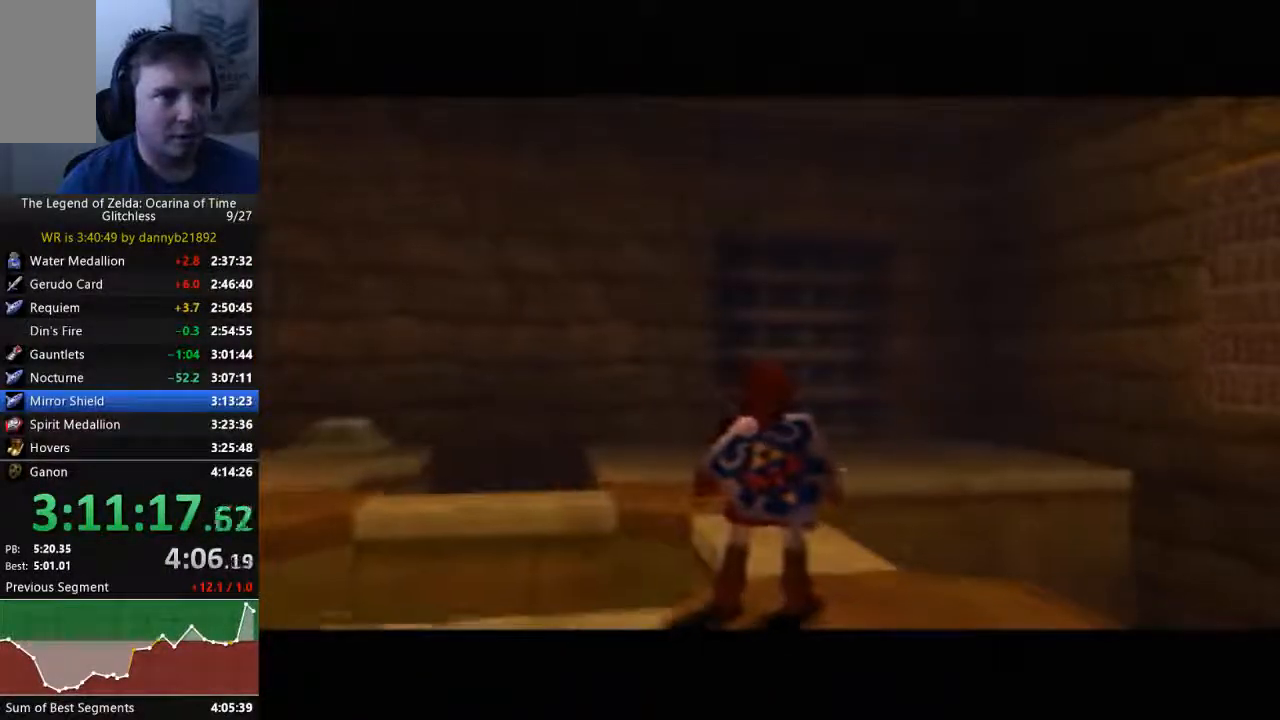
{"dt_ms": 1000, "buttons": ["A"], "left_stick": "up"}
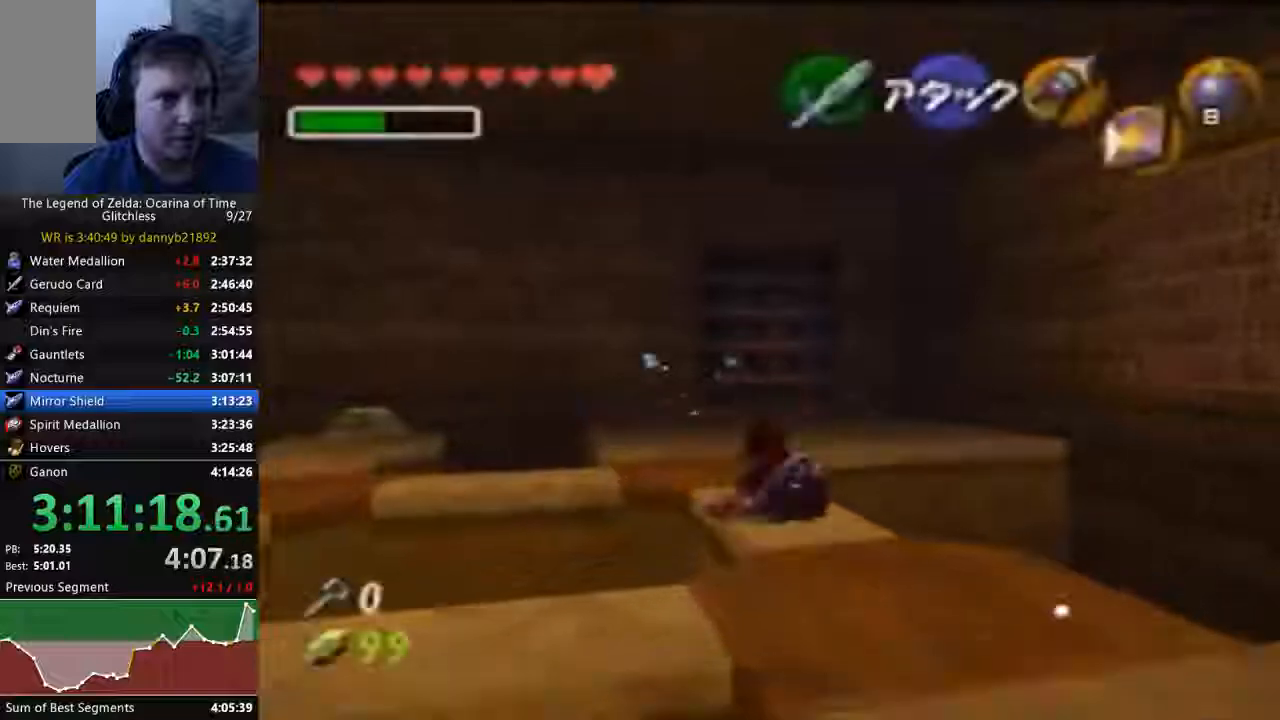
{"dt_ms": 1000, "buttons": ["A"], "left_stick": "up"}
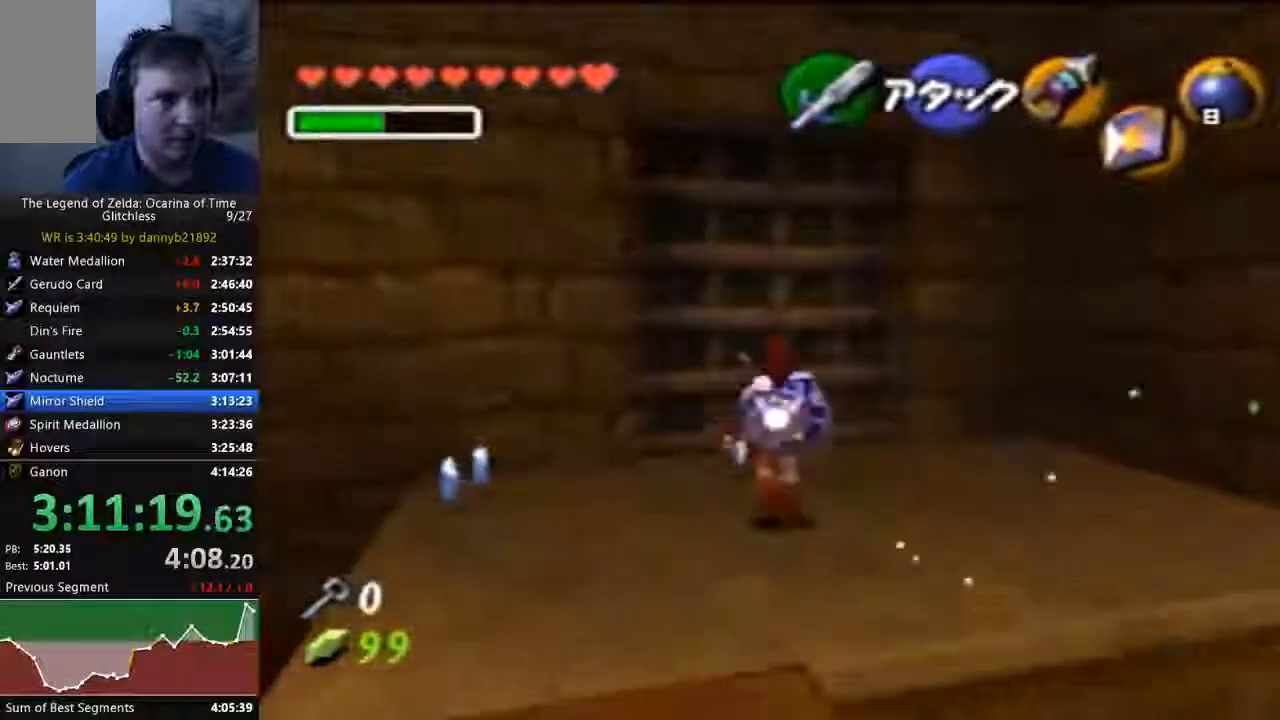
{"dt_ms": 500, "buttons": ["A", "B"], "left_stick": "up", "events": [[300, "B", "down"]]}
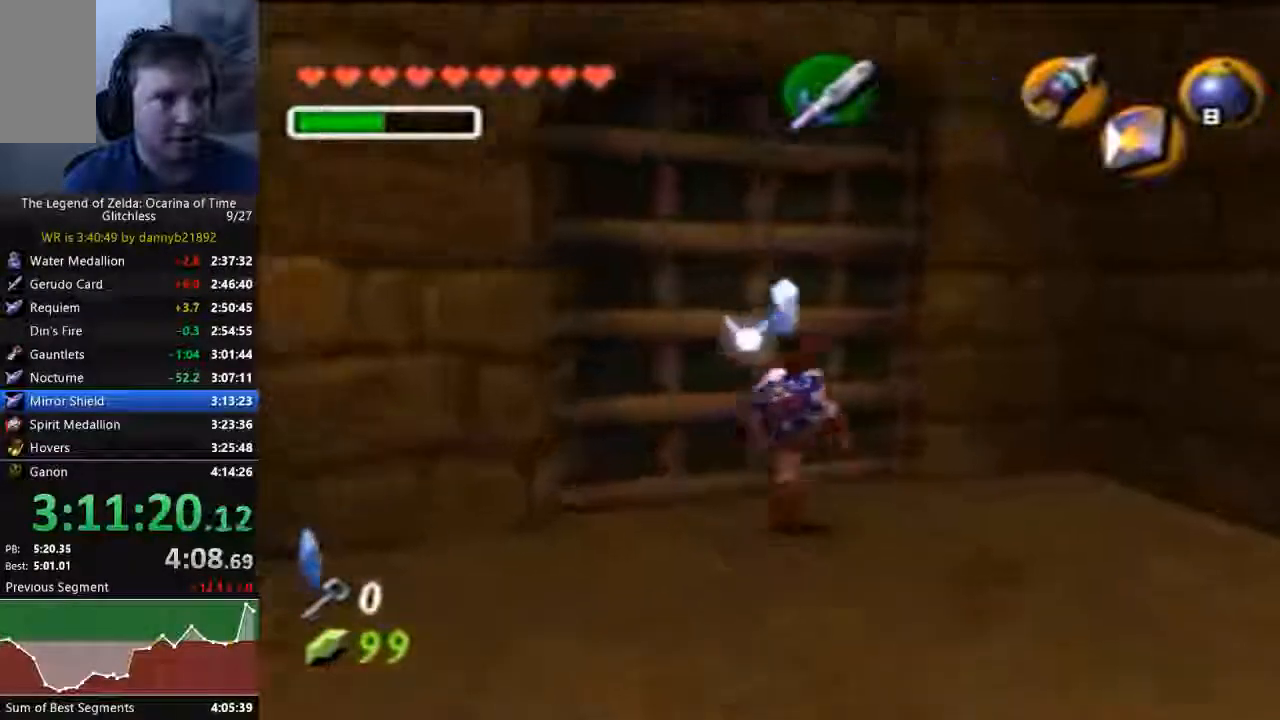
{"dt_ms": 500, "buttons": [], "left_stick": "center", "events": [[33, "B", "up"], [67, "left_stick", "up-left"], [167, "A", "up"], [167, "left_stick", "center"], [267, "A", "down"], [333, "A", "up"], [400, "A", "down"], [500, "A", "up"]]}
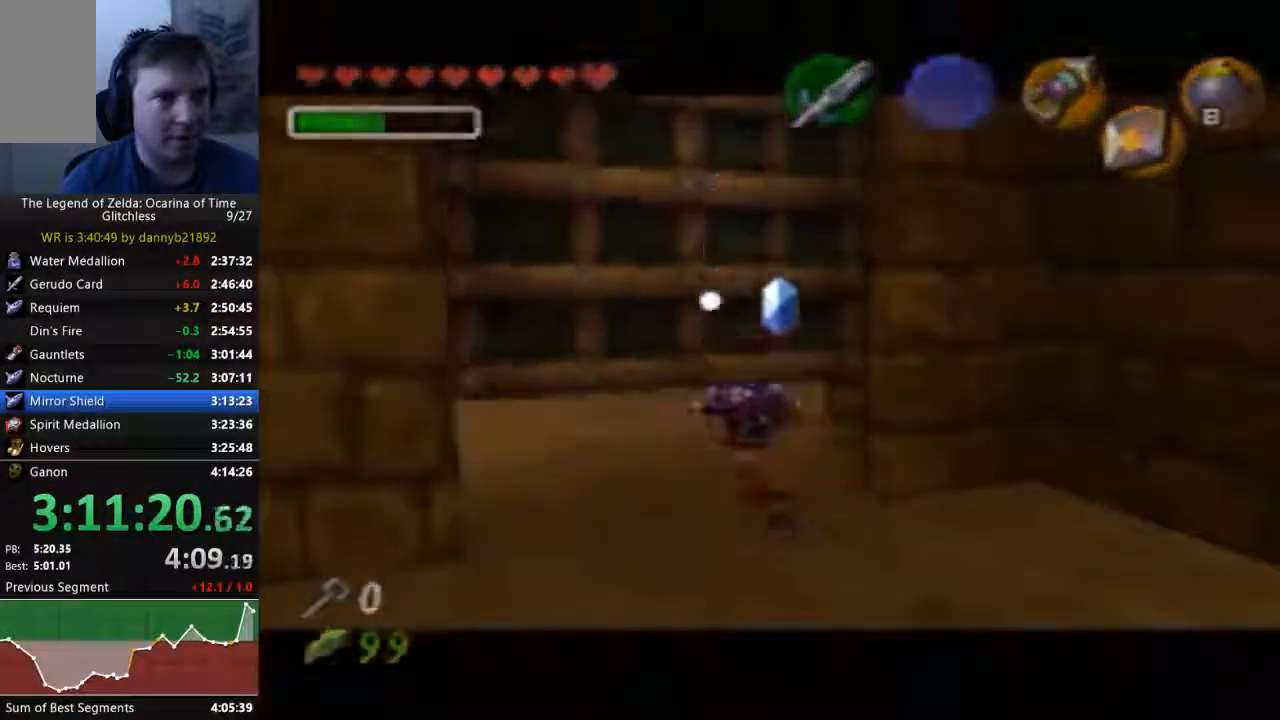
{"dt_ms": 500, "buttons": [], "left_stick": "center", "events": []}
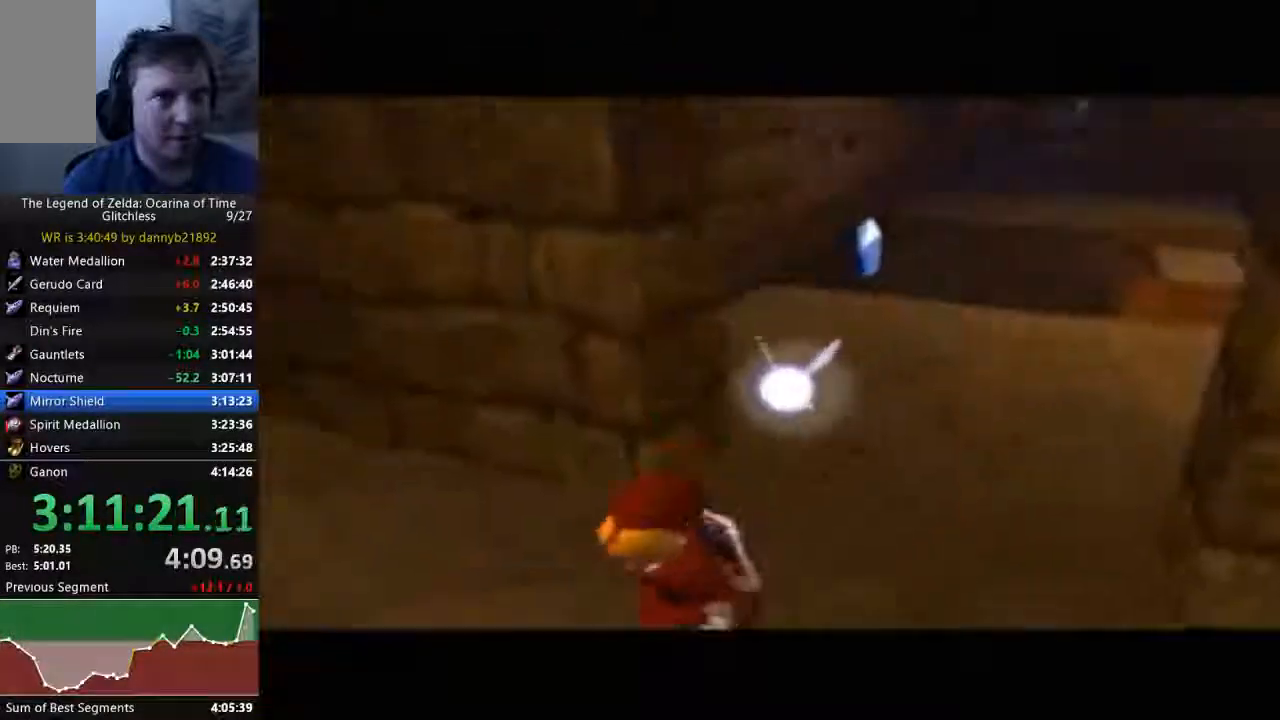
{"dt_ms": 500, "buttons": [], "left_stick": "center", "events": []}
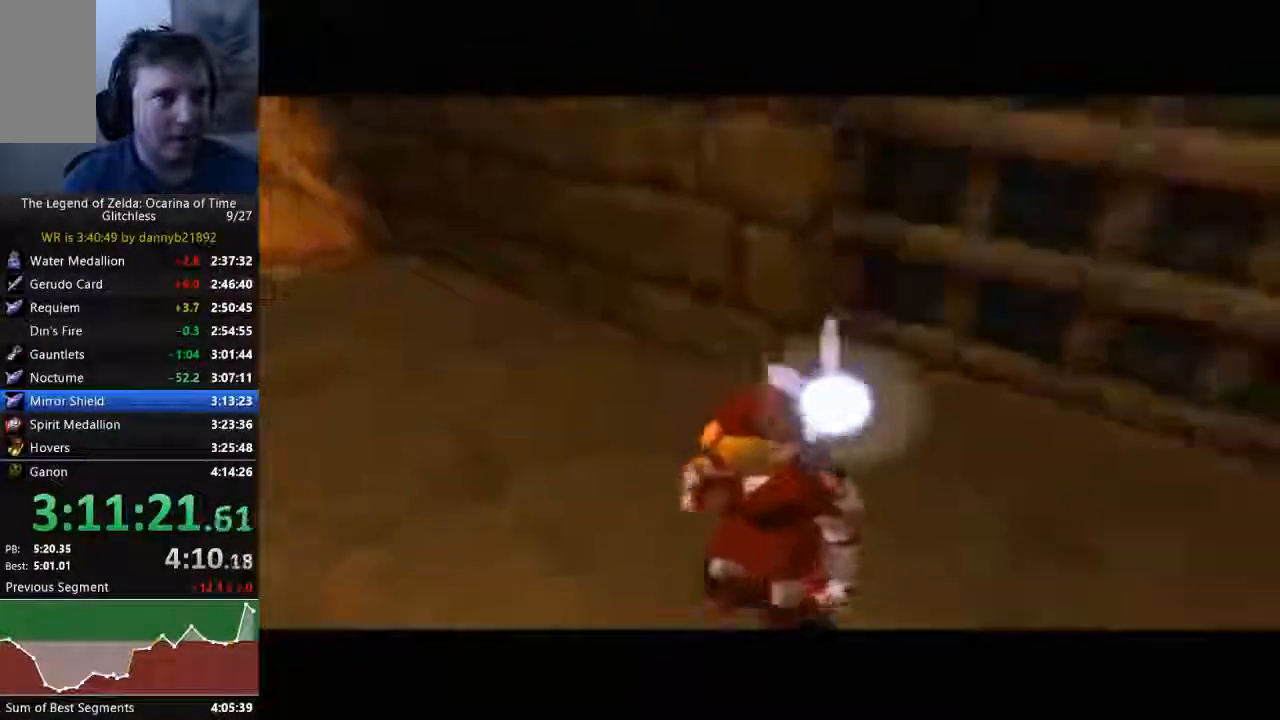
{"dt_ms": 500, "buttons": [], "left_stick": "up-right"}
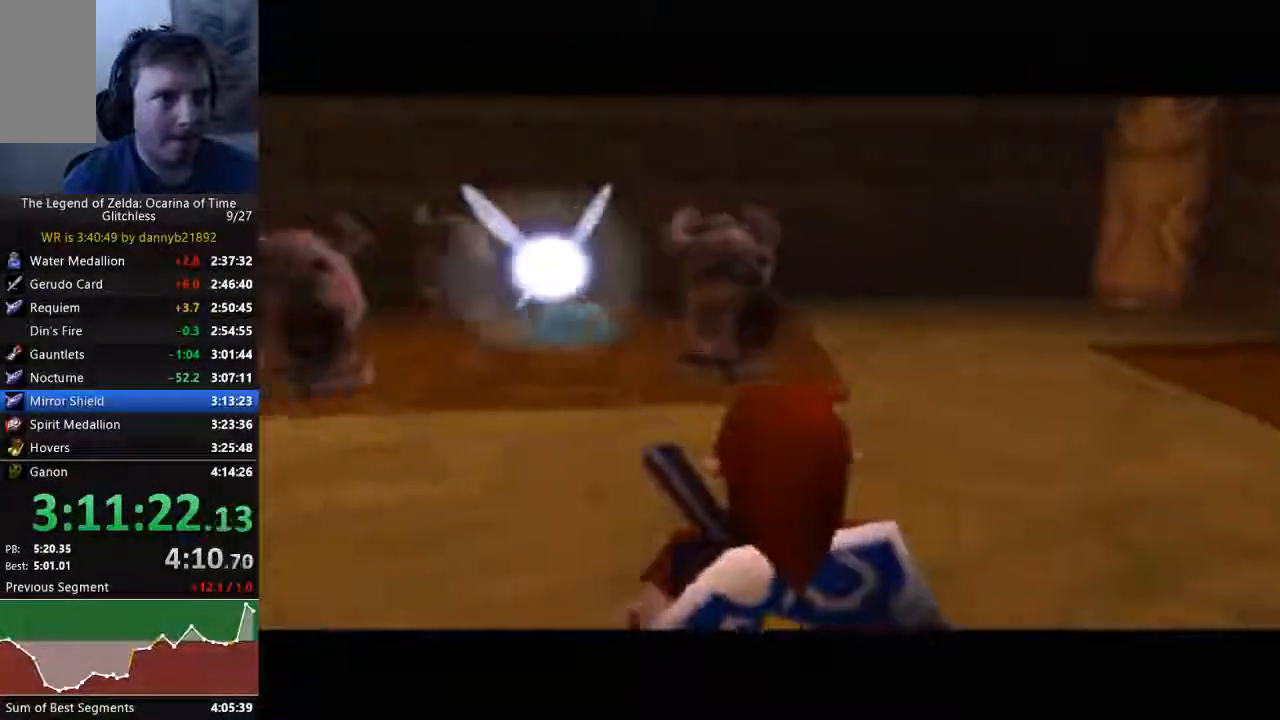
{"dt_ms": 500, "buttons": [], "left_stick": "up-right", "events": [[33, "C_DOWN", "down"], [67, "A", "down"], [133, "C_DOWN", "up"], [267, "A", "up"]]}
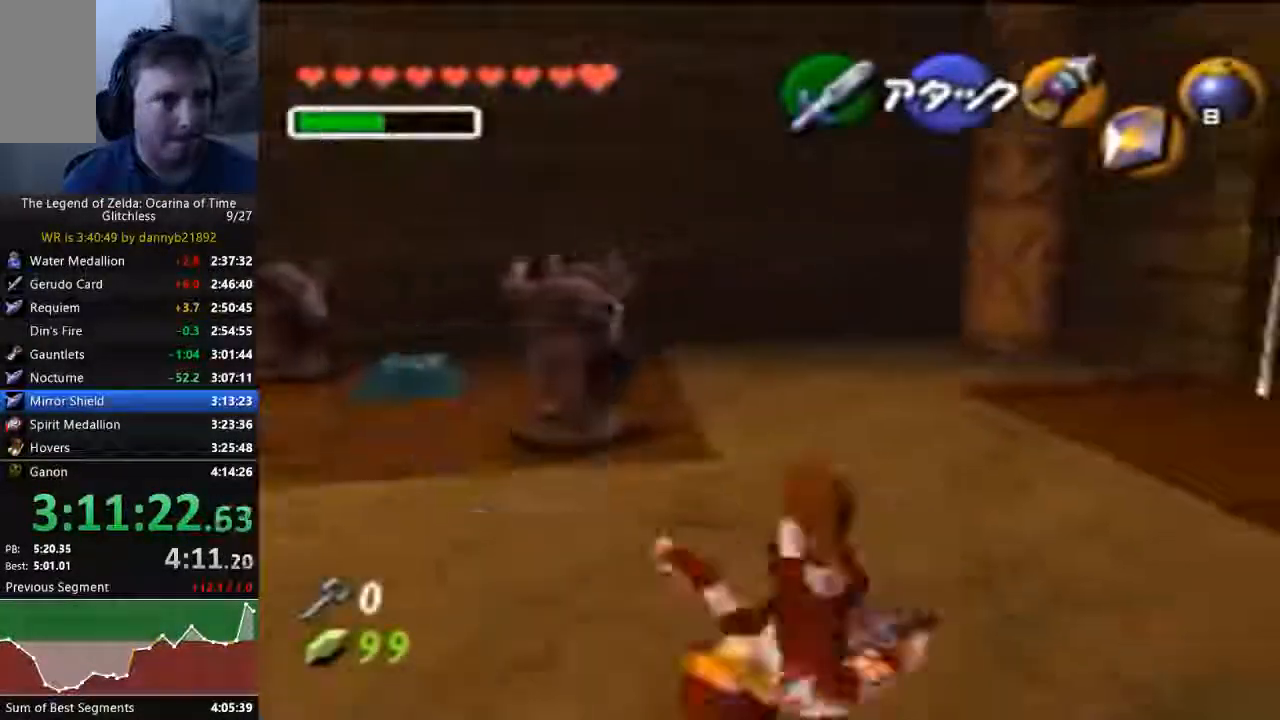
{"dt_ms": 500, "buttons": [], "left_stick": "up-left", "events": [[367, "left_stick", "up"], [467, "left_stick", "up-left"]]}
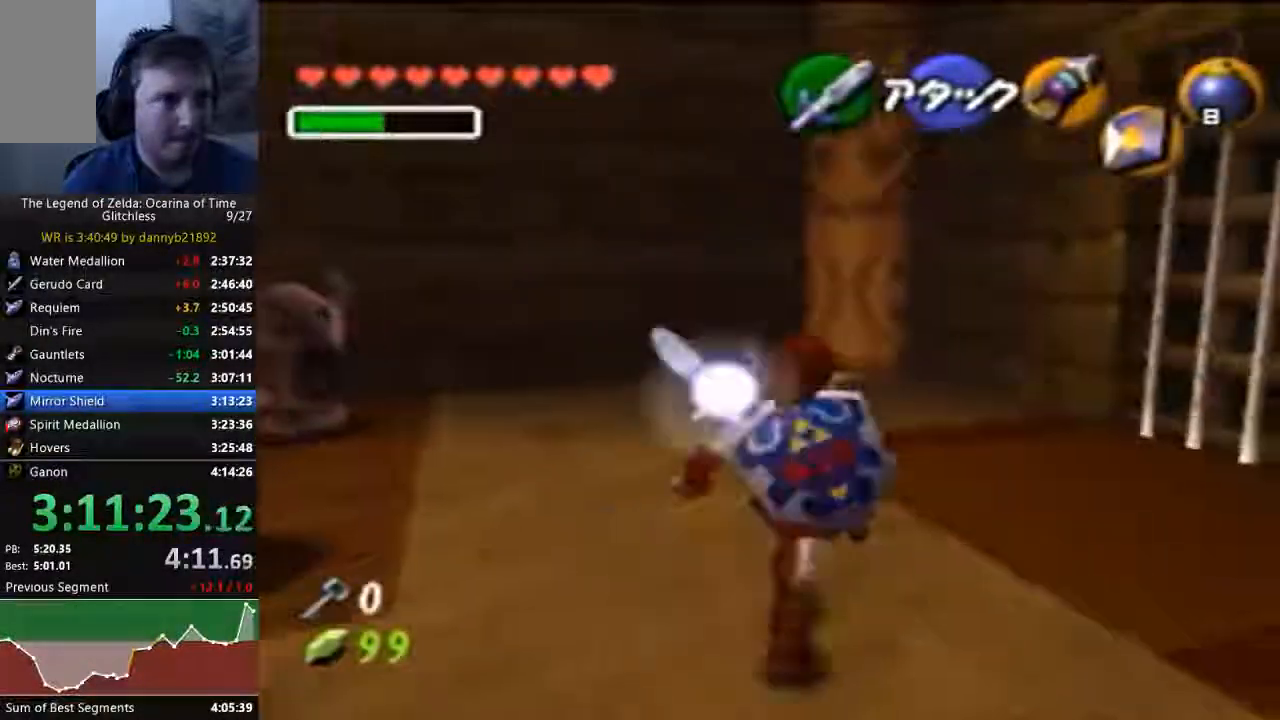
{"dt_ms": 500, "buttons": ["C_LEFT"], "left_stick": "center", "events": [[233, "left_stick", "center"], [500, "C_LEFT", "down"]]}
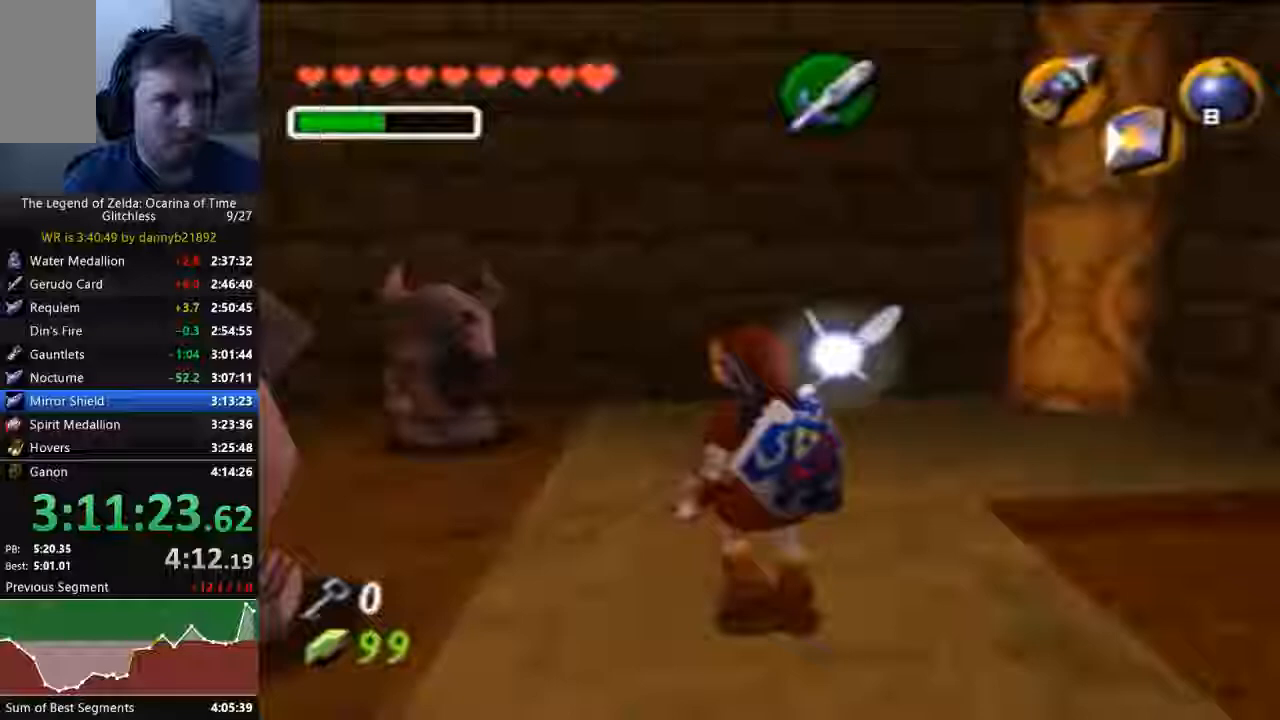
{"dt_ms": 500, "buttons": ["A", "C_LEFT"], "left_stick": "left", "events": [[433, "A", "down"], [433, "left_stick", "left"]]}
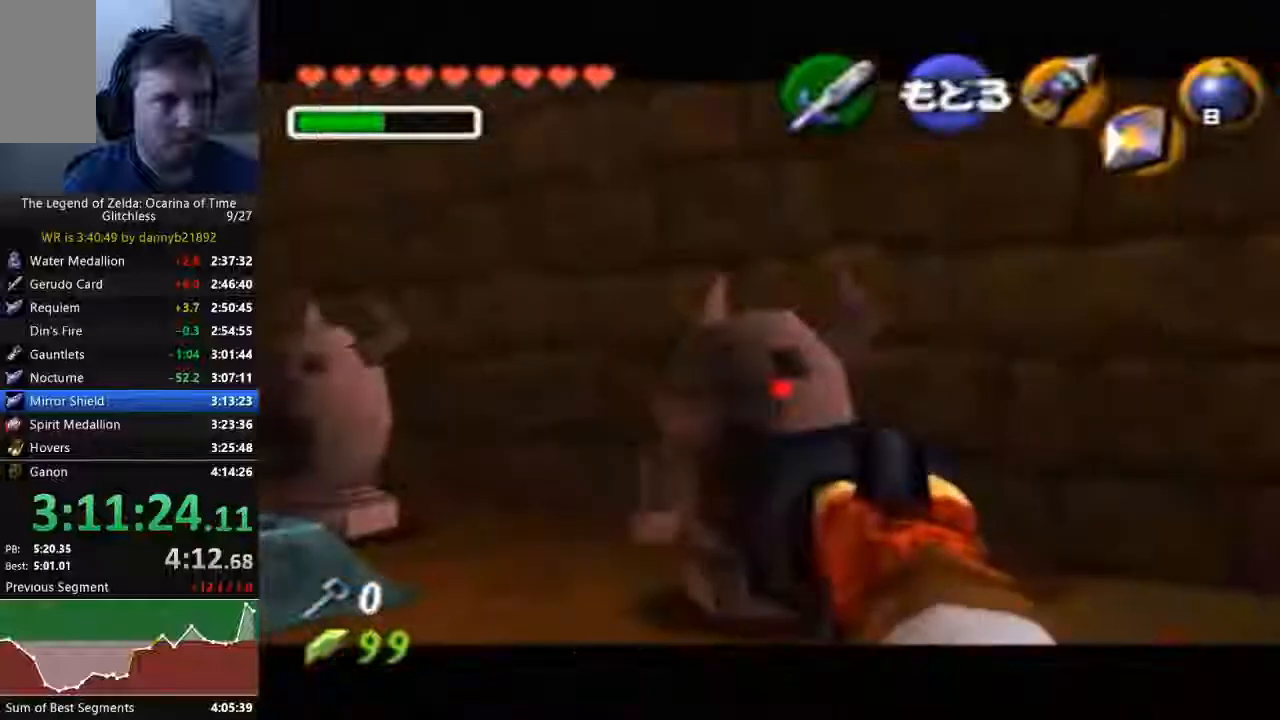
{"dt_ms": 500, "buttons": ["C_LEFT"], "left_stick": "center", "events": [[33, "A", "up"], [267, "left_stick", "center"]]}
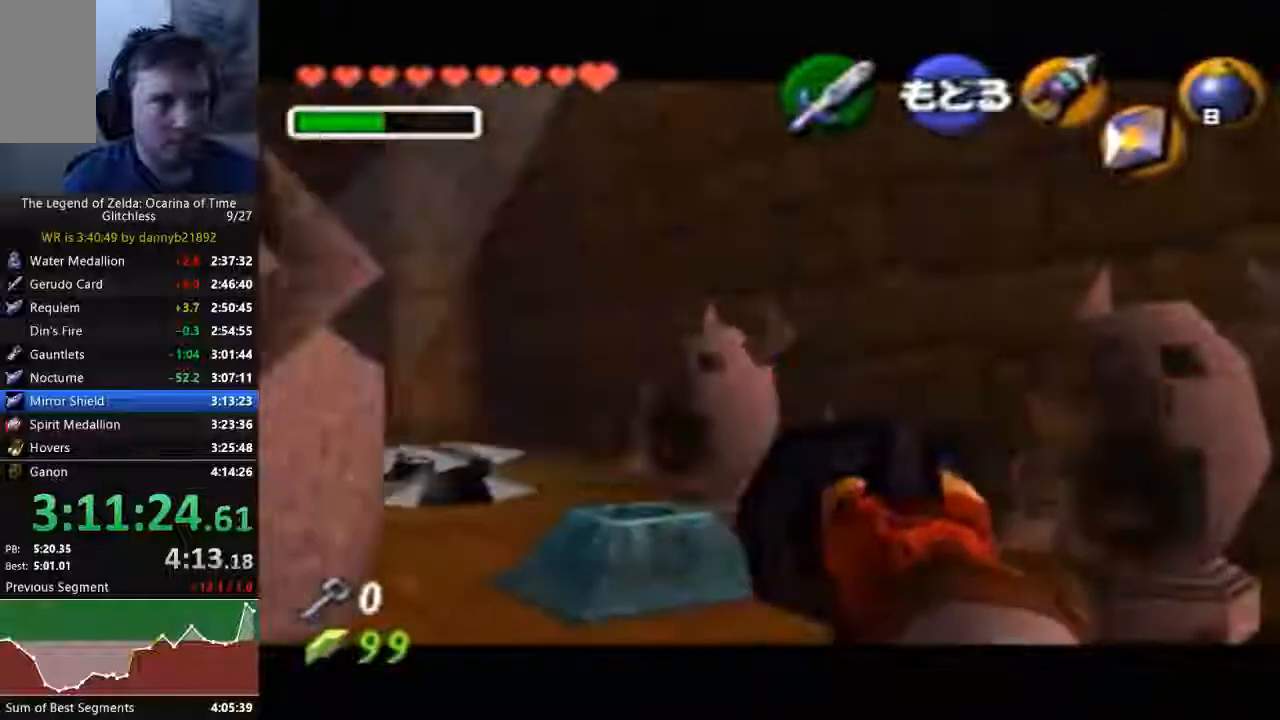
{"dt_ms": 500, "buttons": [], "left_stick": "center", "events": [[67, "C_LEFT", "up"]]}
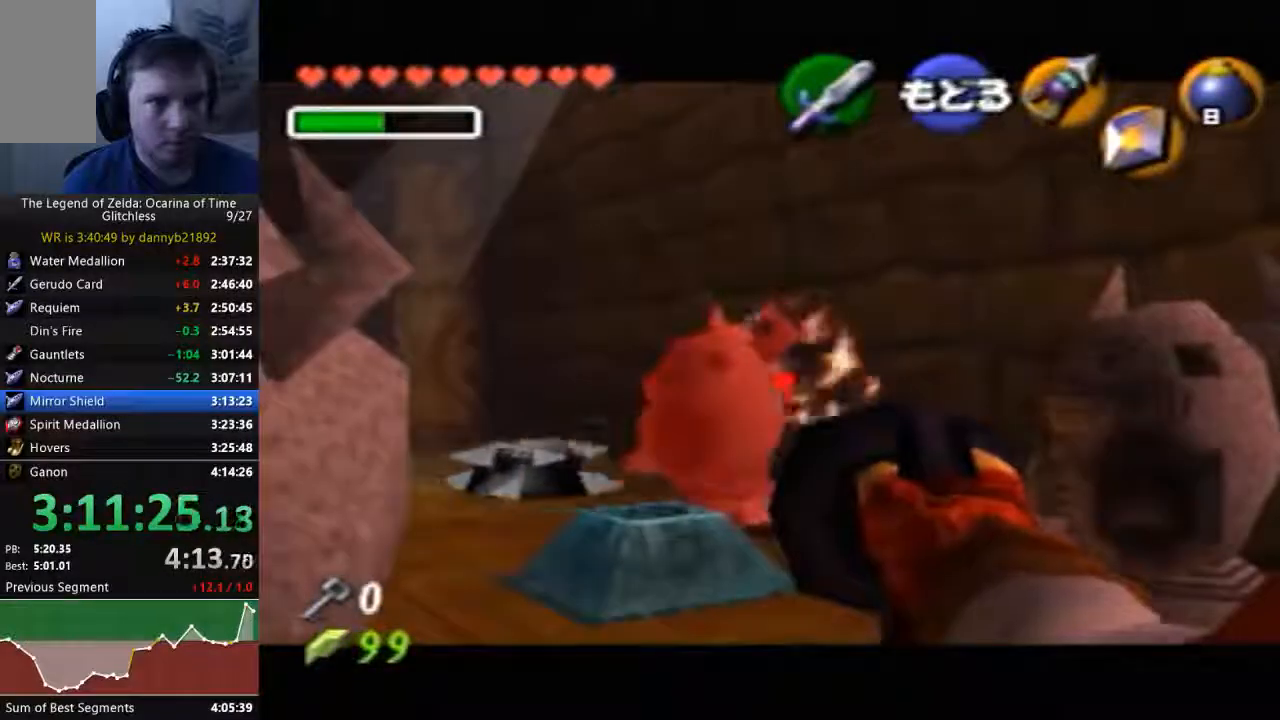
{"dt_ms": 500, "buttons": [], "left_stick": "down", "events": [[200, "A", "down"], [333, "A", "up"], [400, "left_stick", "down"]]}
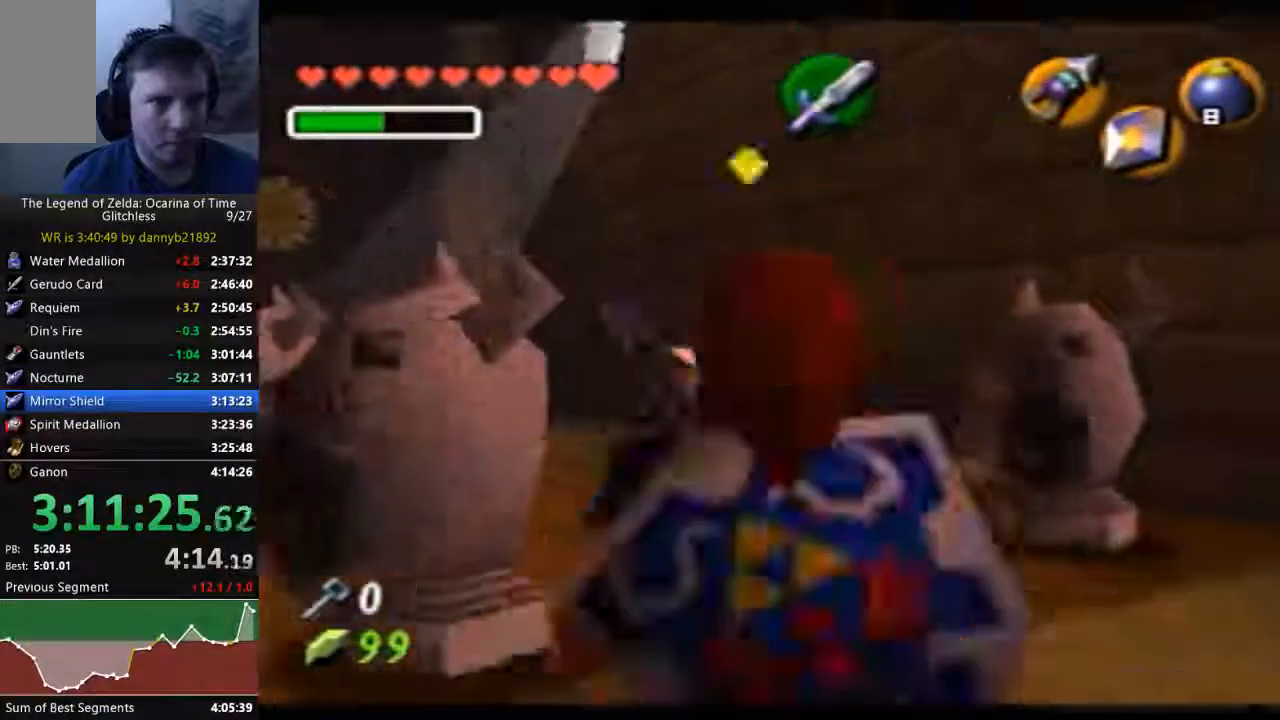
{"dt_ms": 500, "buttons": [], "left_stick": "up", "events": [[33, "A", "down"], [100, "left_stick", "center"], [333, "left_stick", "up"], [433, "A", "up"]]}
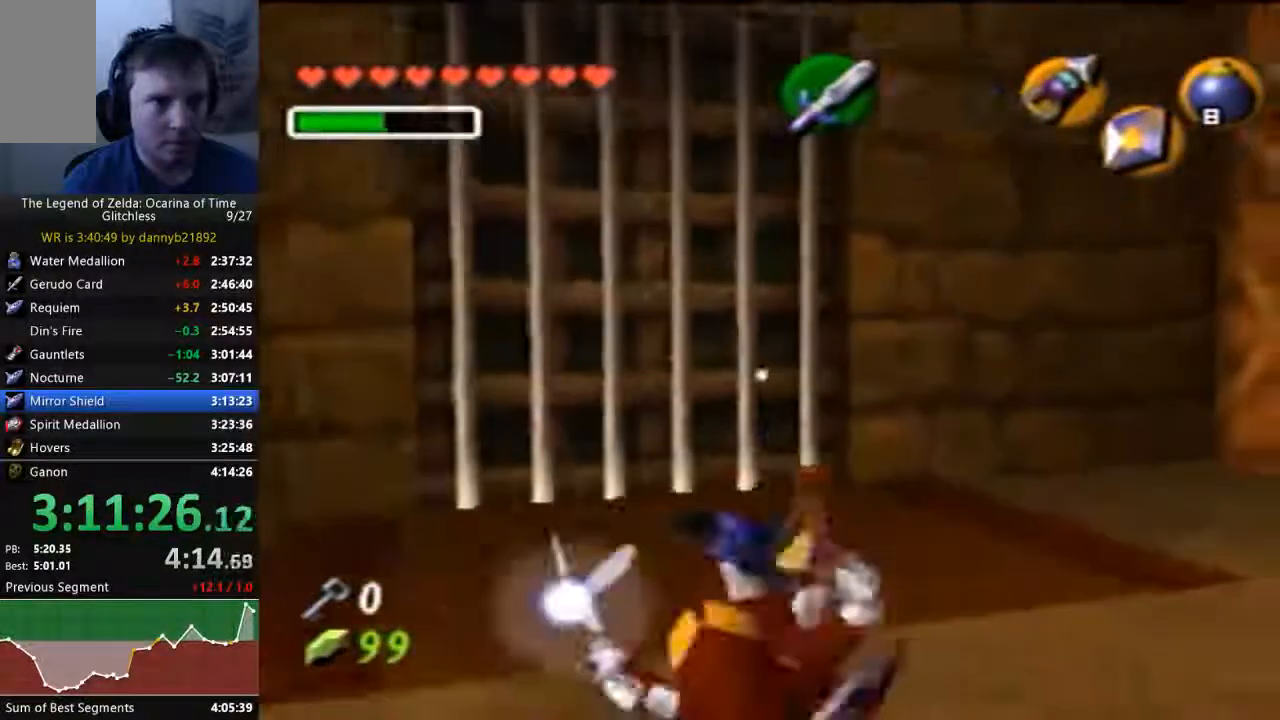
{"dt_ms": 500, "buttons": ["A"], "left_stick": "up", "events": [[167, "A", "down"]]}